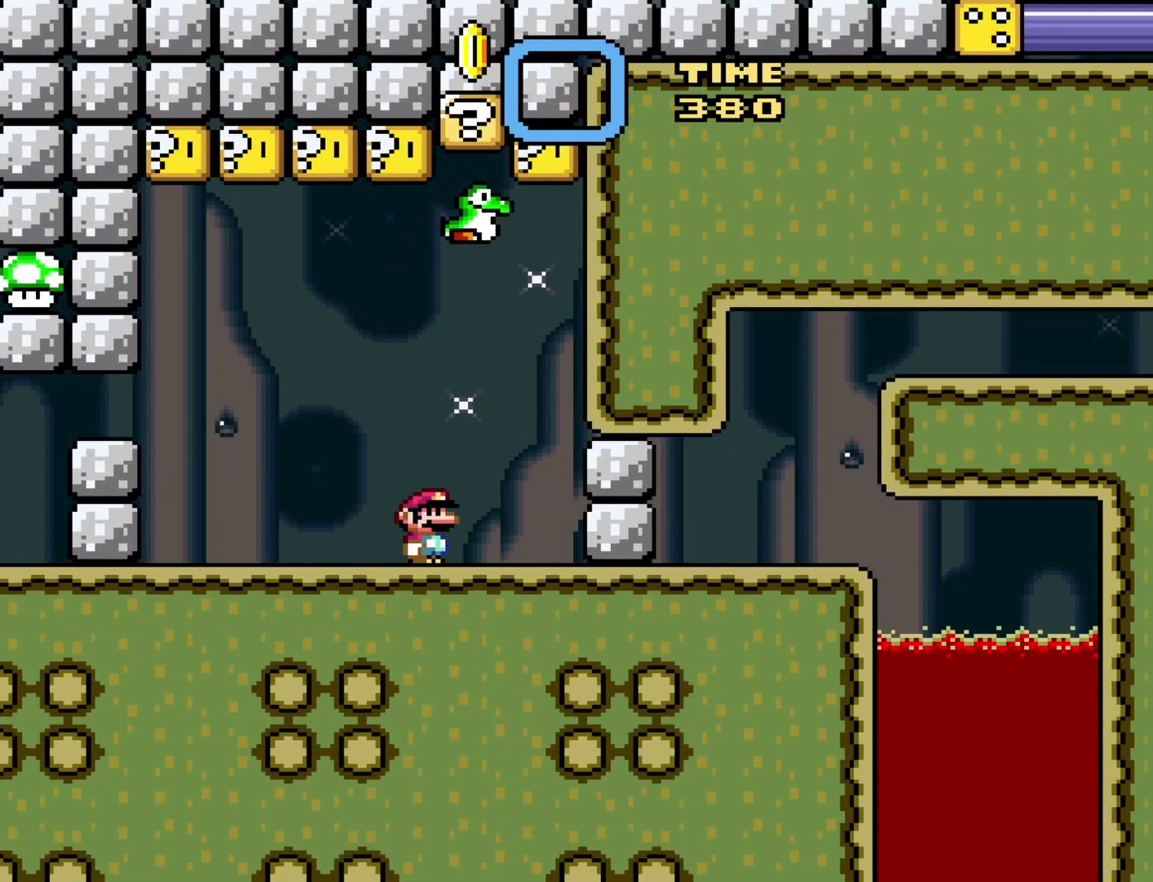
Gameplay with a controller (Nintendo layout); each line is a JSON object with the inputs held at the frame after it. "events" lists button and stick changes between this image and that frame as [ms after this image, input, new state], when the widget could be followed in between. Not read: L3 R3.
{"buttons": ["Y"], "events": [[150, "DPAD_RIGHT", "down"], [350, "DPAD_RIGHT", "up"], [417, "DPAD_LEFT", "down"], [500, "DPAD_LEFT", "up"]]}
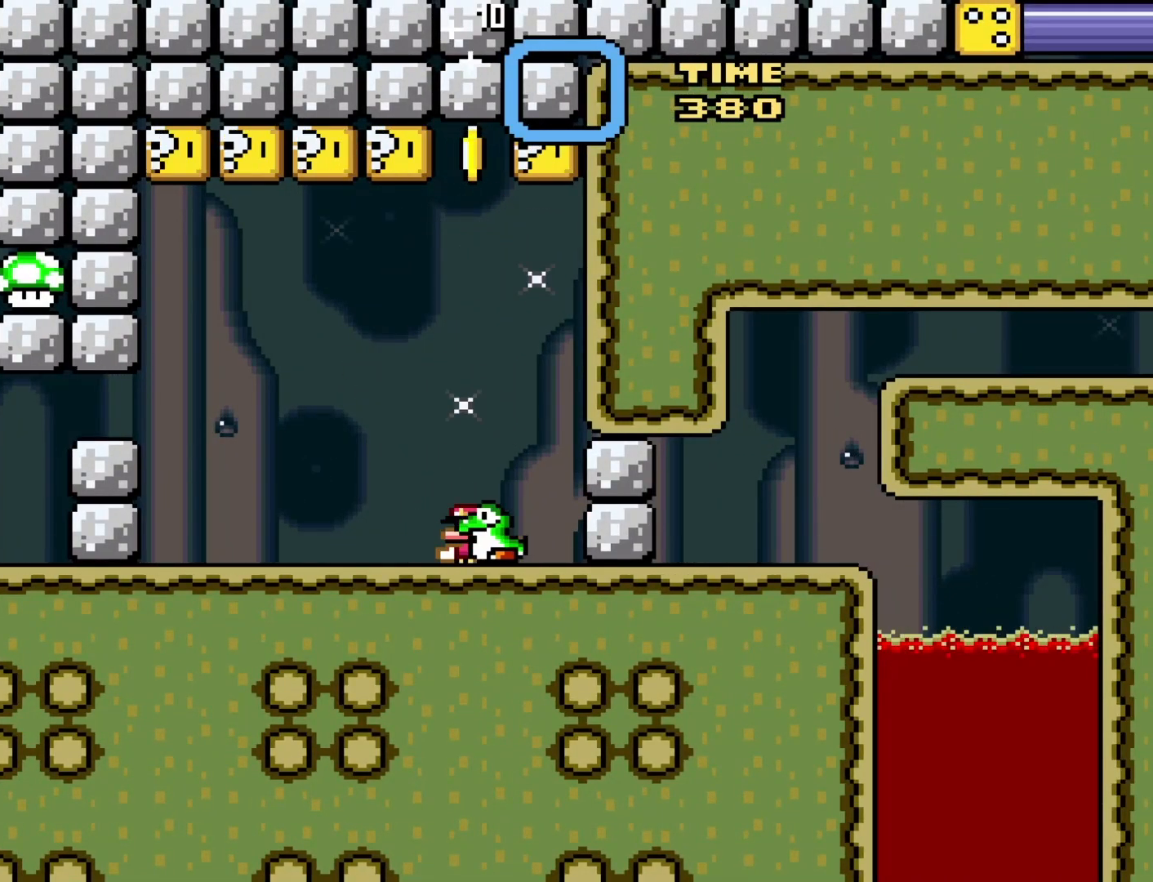
{"buttons": ["DPAD_UP"], "events": [[100, "DPAD_RIGHT", "down"], [200, "DPAD_RIGHT", "up"], [350, "DPAD_UP", "down"], [500, "Y", "up"]]}
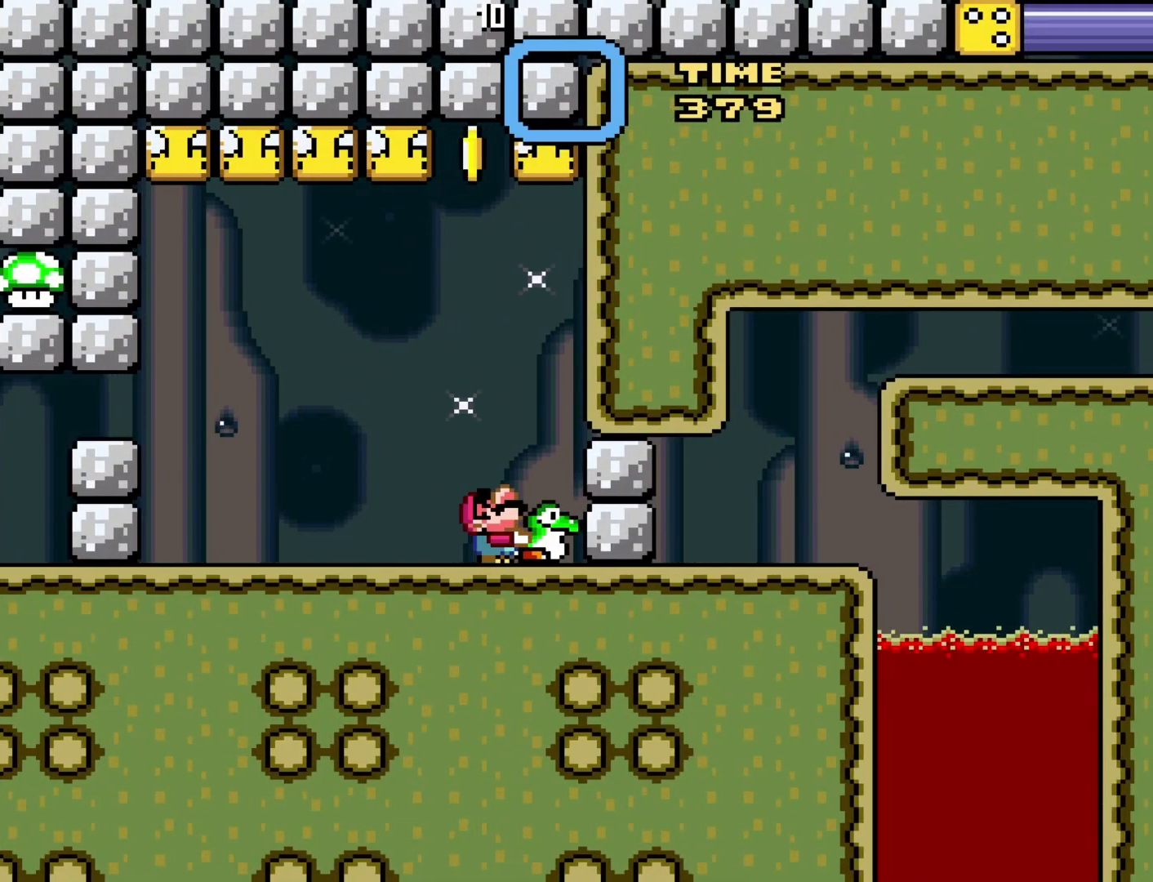
{"buttons": ["Y"], "events": [[100, "DPAD_UP", "up"], [100, "Y", "down"]]}
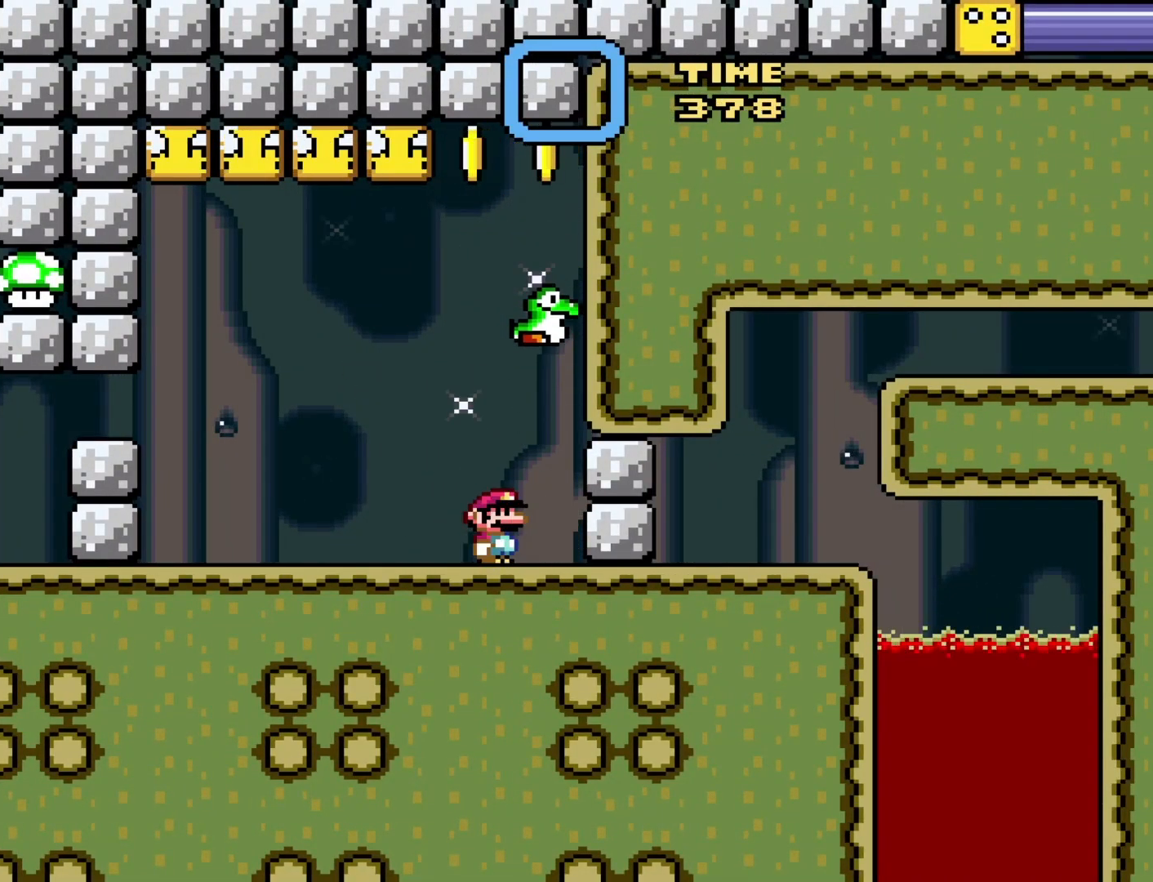
{"buttons": ["Y", "DPAD_UP"], "events": [[217, "DPAD_LEFT", "down"], [300, "DPAD_LEFT", "up"], [450, "DPAD_UP", "down"]]}
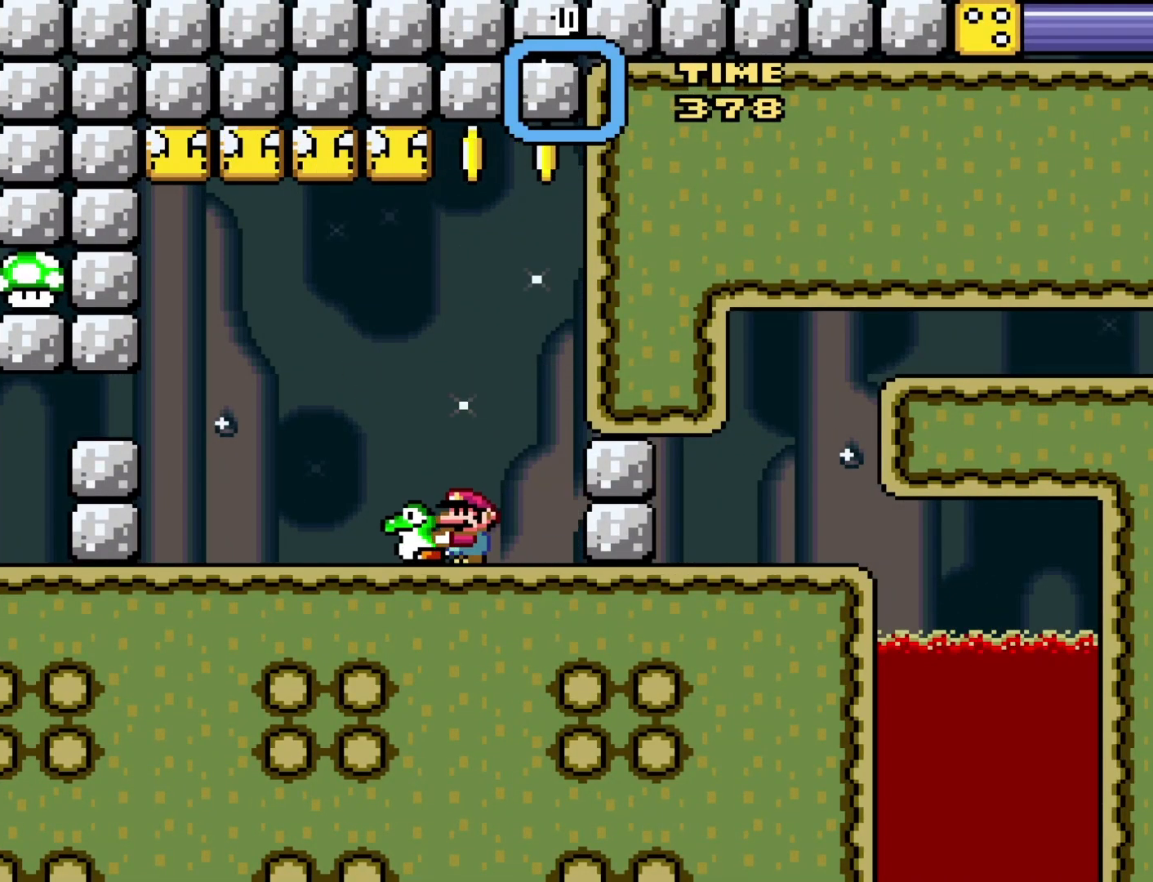
{"buttons": ["Y", "DPAD_RIGHT"], "events": [[83, "Y", "up"], [183, "Y", "down"], [200, "DPAD_UP", "up"], [367, "DPAD_RIGHT", "down"]]}
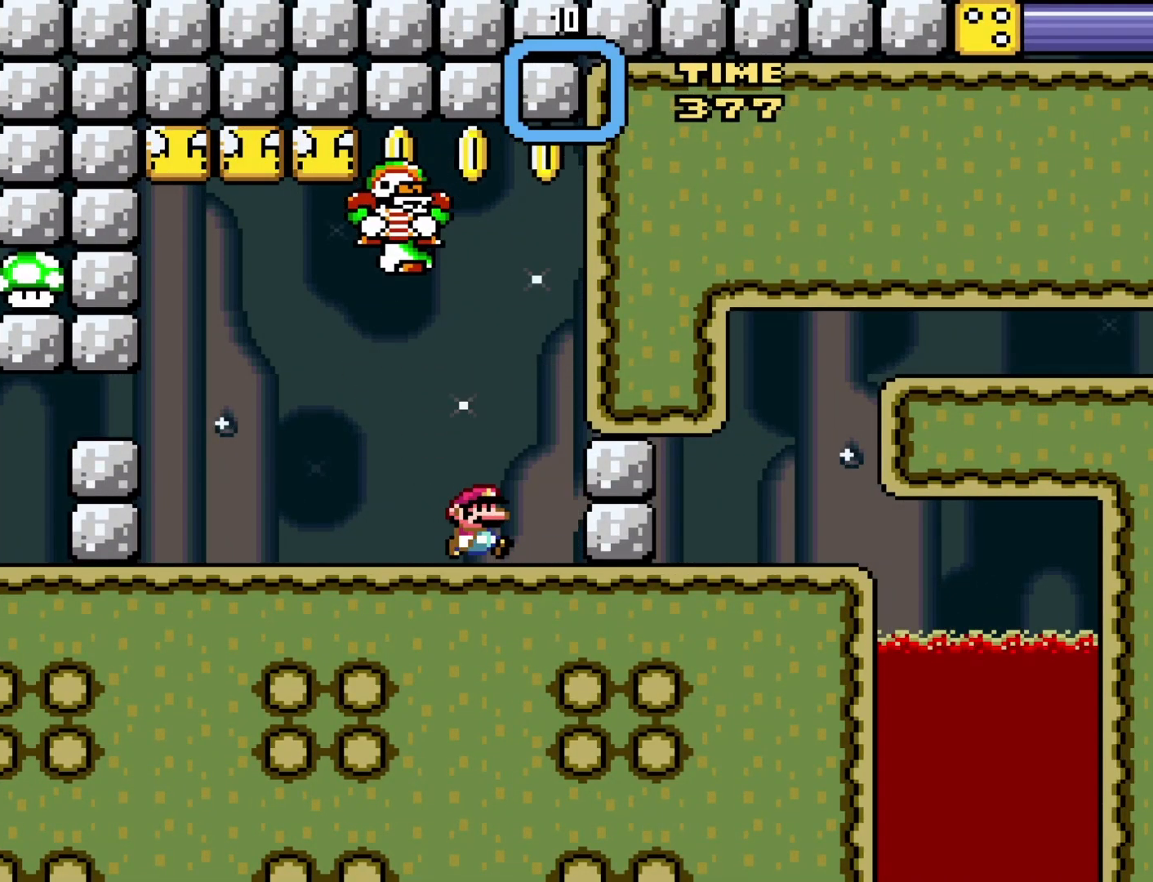
{"buttons": ["Y"], "events": [[150, "DPAD_RIGHT", "up"], [217, "DPAD_LEFT", "down"], [333, "DPAD_LEFT", "up"]]}
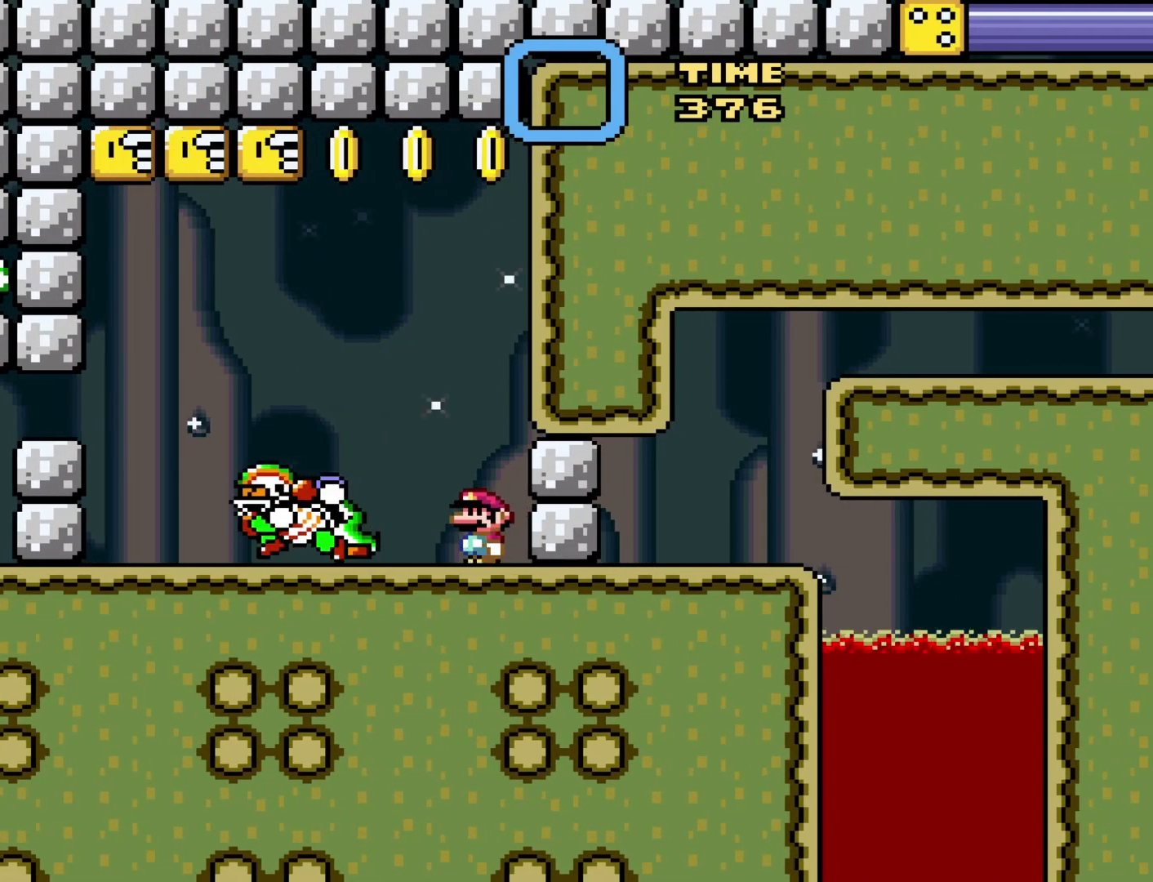
{"buttons": ["Y", "DPAD_RIGHT"], "events": [[117, "DPAD_LEFT", "down"], [433, "DPAD_LEFT", "up"], [450, "DPAD_RIGHT", "down"]]}
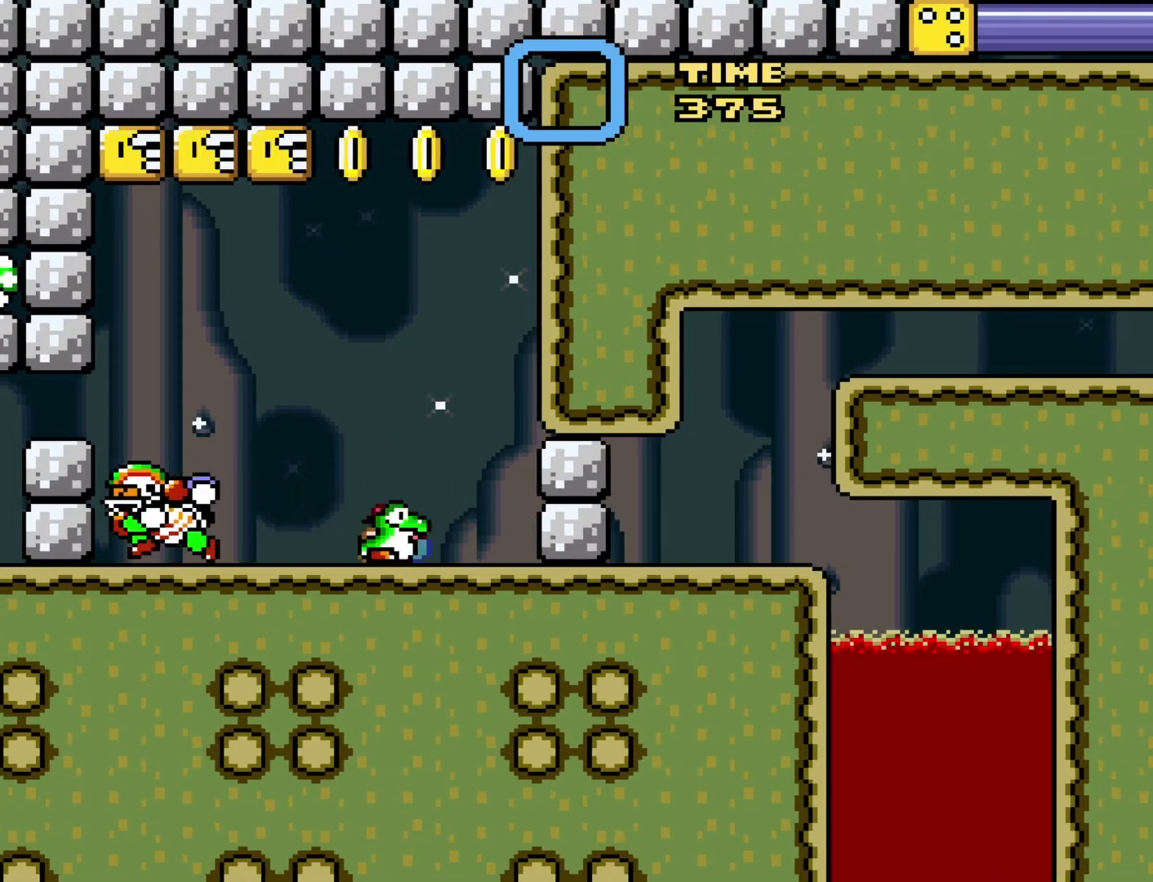
{"buttons": ["Y"], "events": [[283, "DPAD_RIGHT", "up"], [367, "DPAD_LEFT", "down"], [467, "DPAD_LEFT", "up"]]}
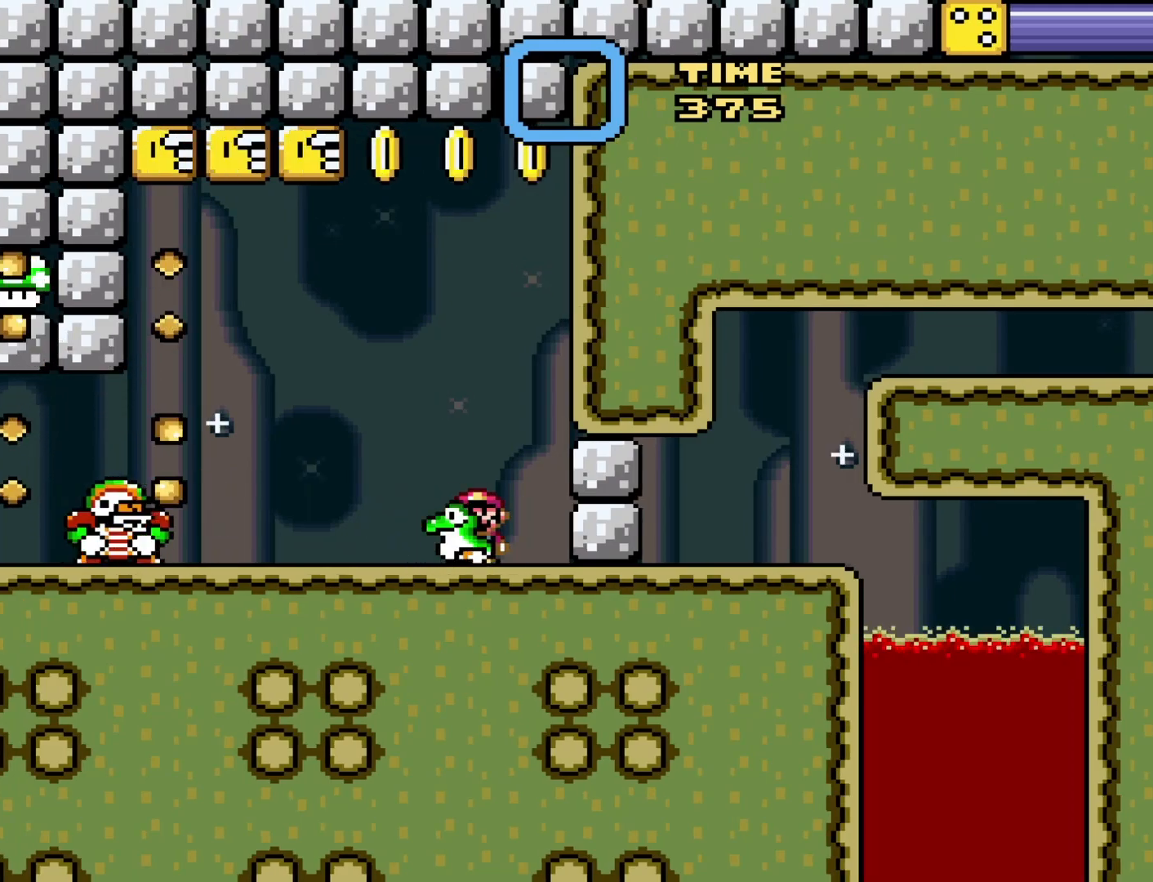
{"buttons": ["Y"], "events": [[233, "DPAD_RIGHT", "down"], [333, "DPAD_RIGHT", "up"]]}
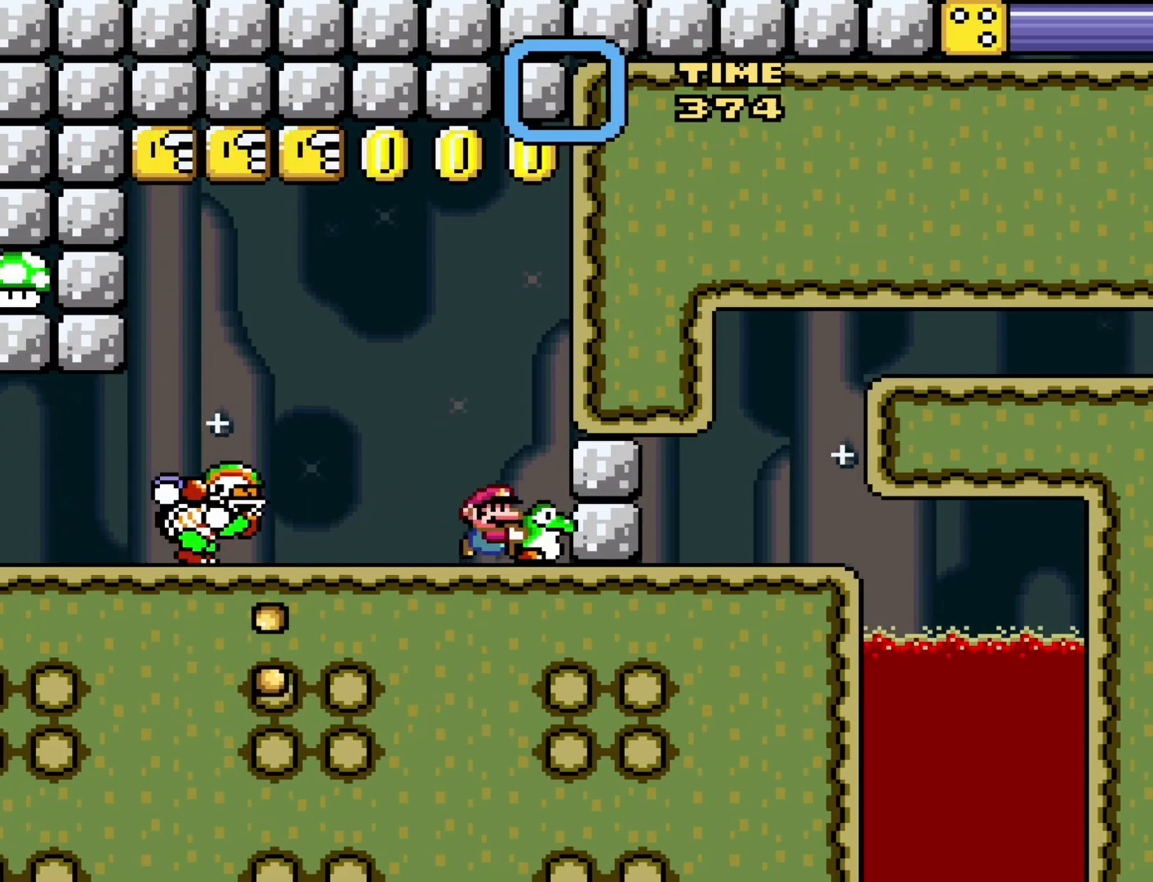
{"buttons": ["B", "Y", "DPAD_LEFT"], "events": [[383, "B", "down"], [450, "DPAD_LEFT", "down"]]}
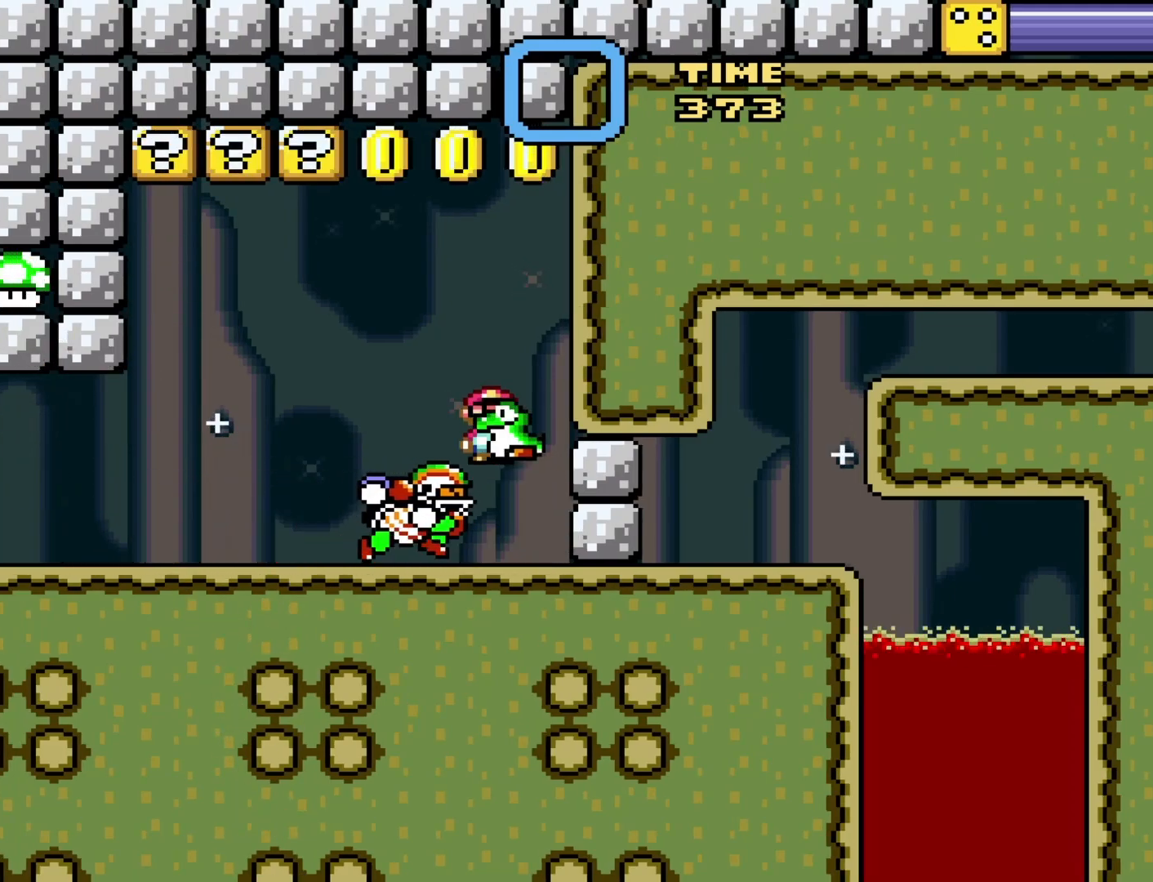
{"buttons": ["Y", "DPAD_RIGHT"], "events": [[67, "B", "up"], [417, "DPAD_LEFT", "up"], [467, "DPAD_RIGHT", "down"]]}
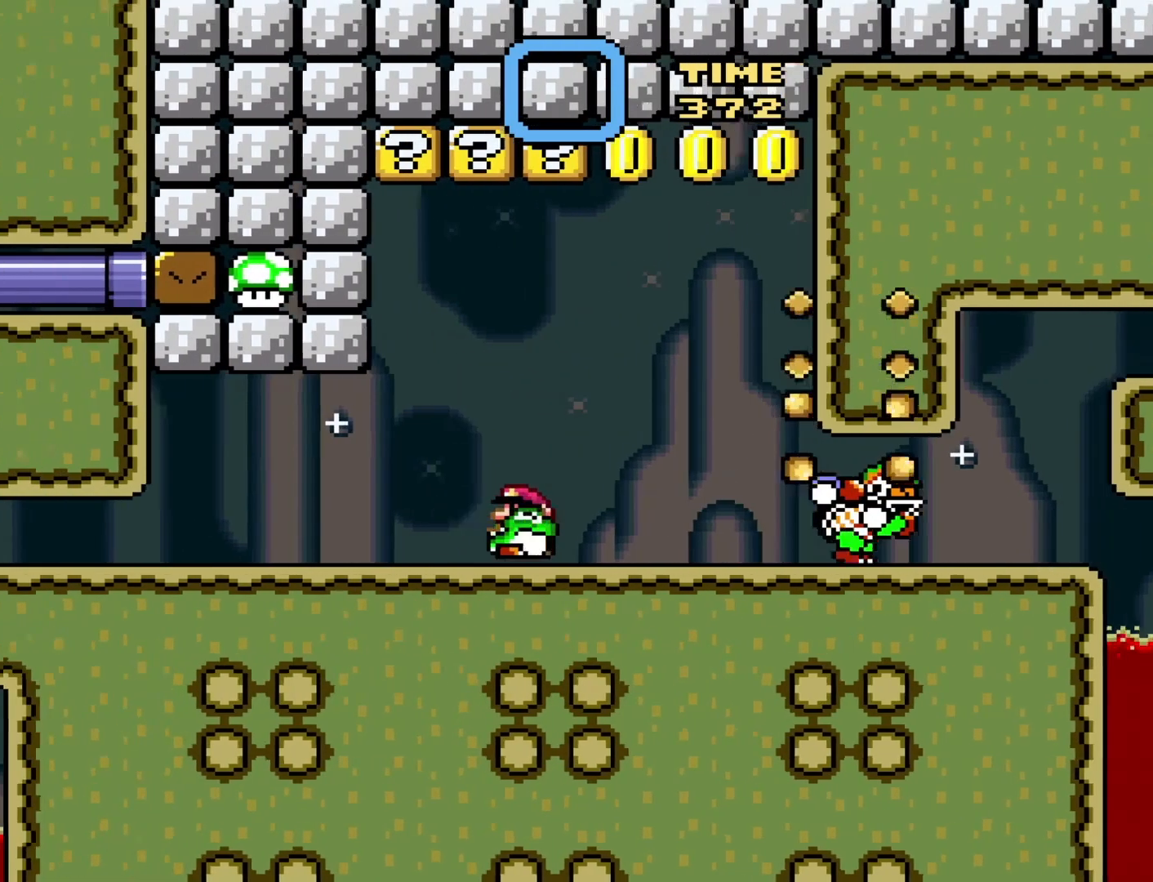
{"buttons": ["Y"], "events": [[100, "DPAD_RIGHT", "up"]]}
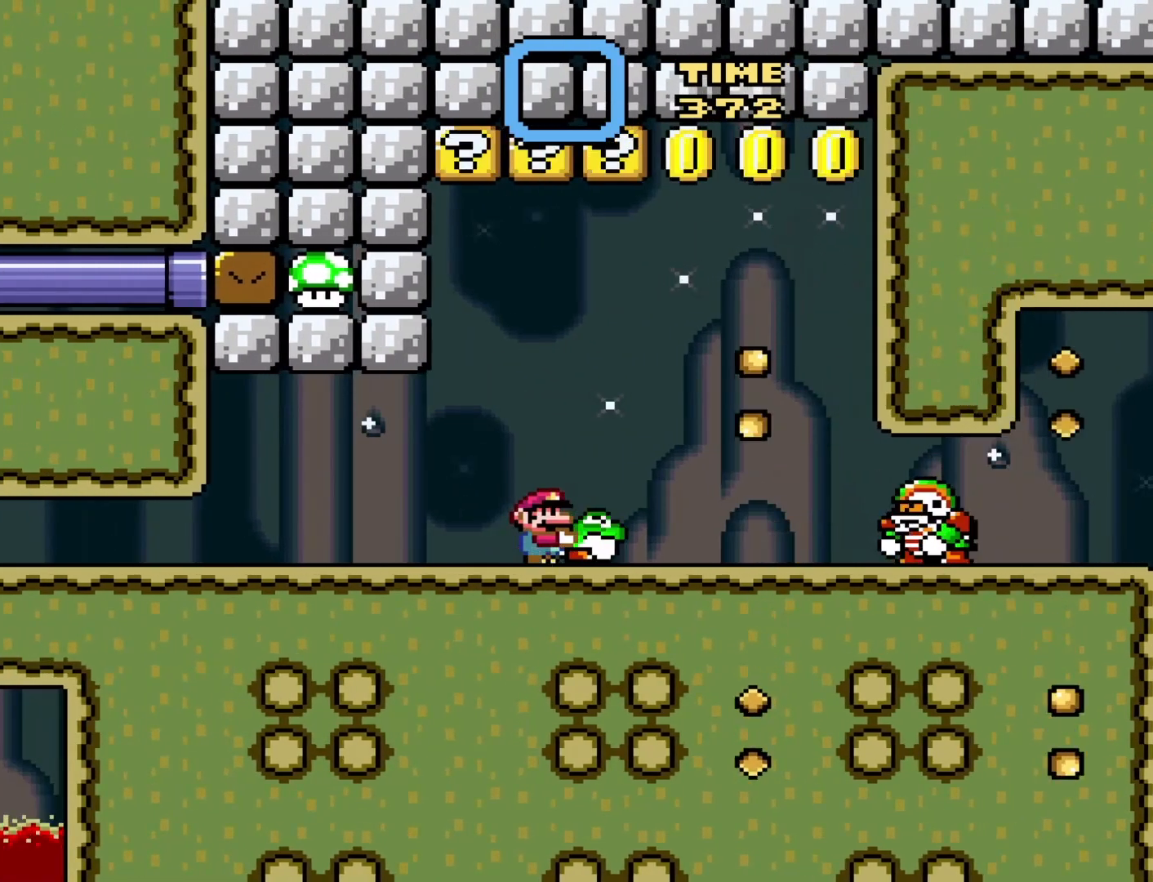
{"buttons": ["Y", "DPAD_RIGHT"], "events": [[100, "DPAD_RIGHT", "down"], [167, "B", "down"], [317, "B", "up"]]}
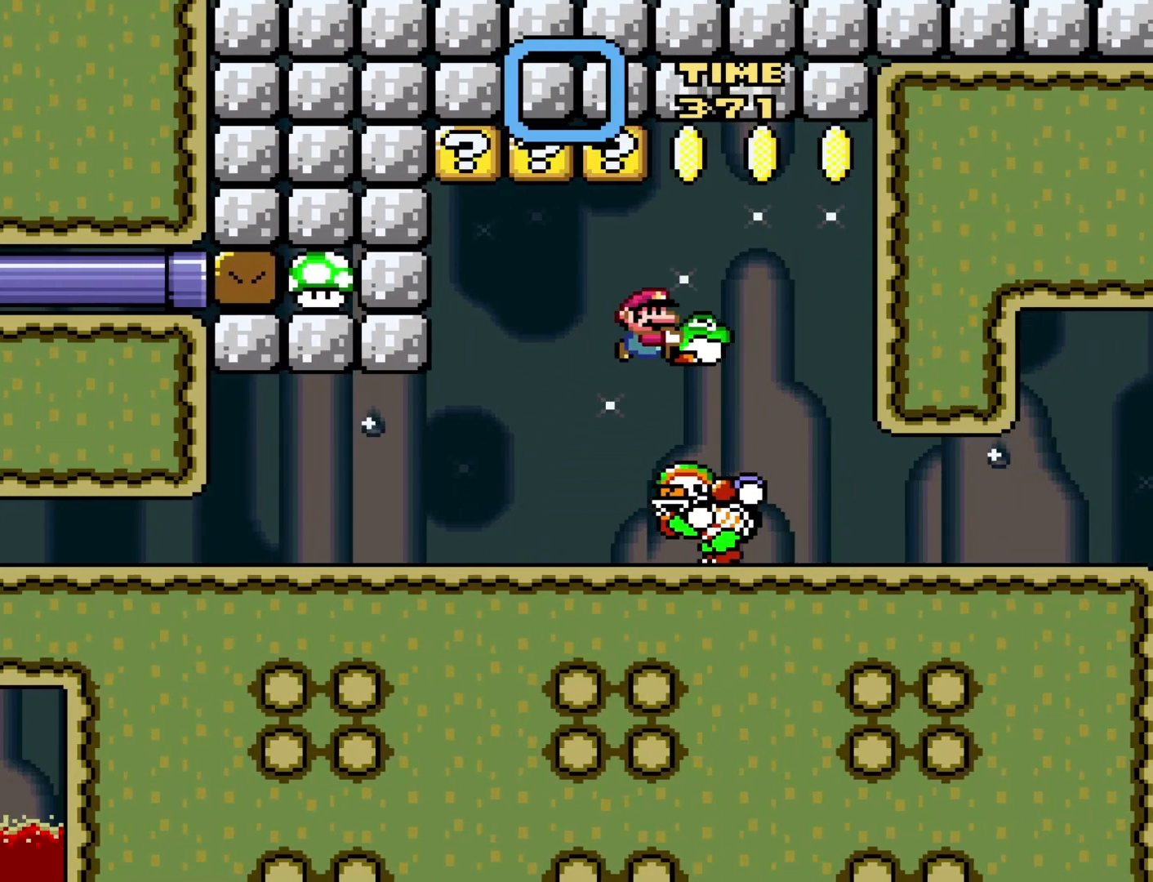
{"buttons": ["Y", "DPAD_RIGHT"], "events": []}
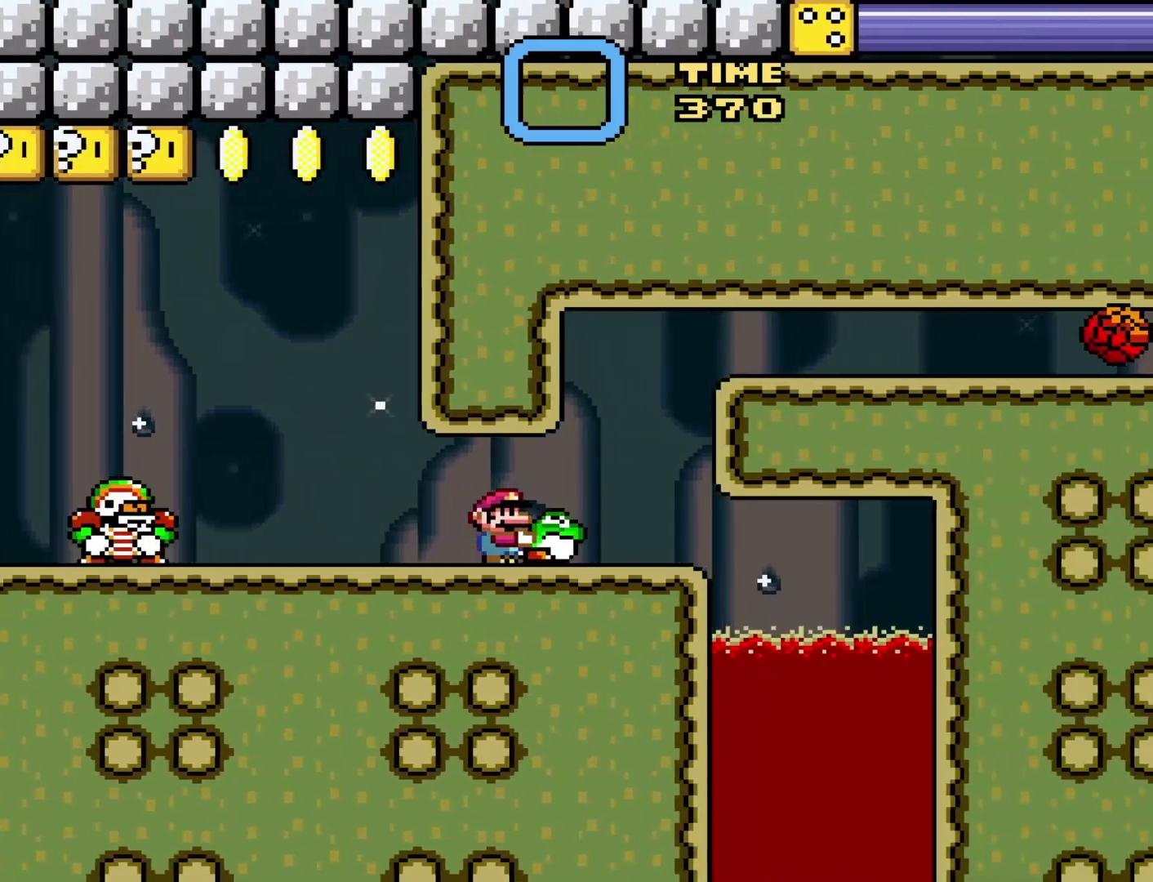
{"buttons": ["Y", "DPAD_RIGHT"], "events": [[100, "B", "down"], [500, "B", "up"]]}
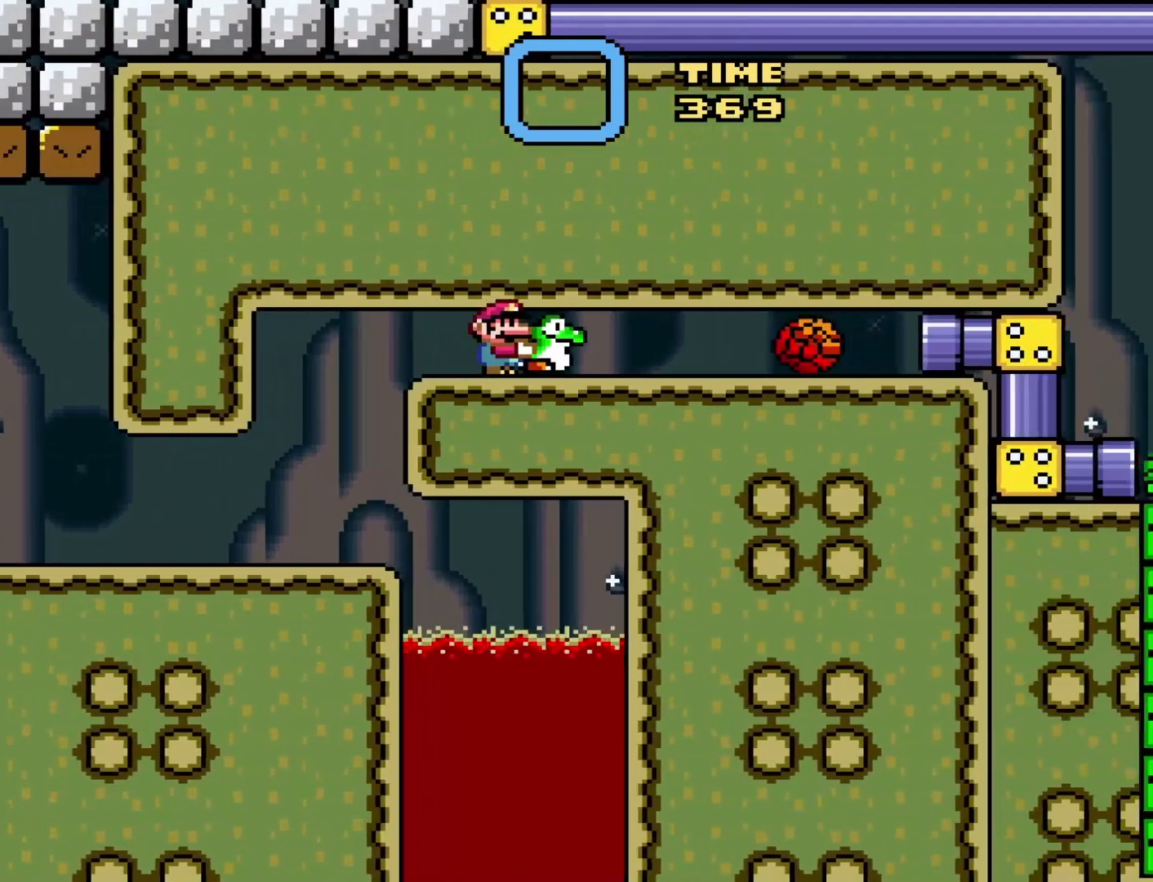
{"buttons": ["Y", "DPAD_LEFT"], "events": [[350, "DPAD_RIGHT", "up"], [417, "DPAD_LEFT", "down"]]}
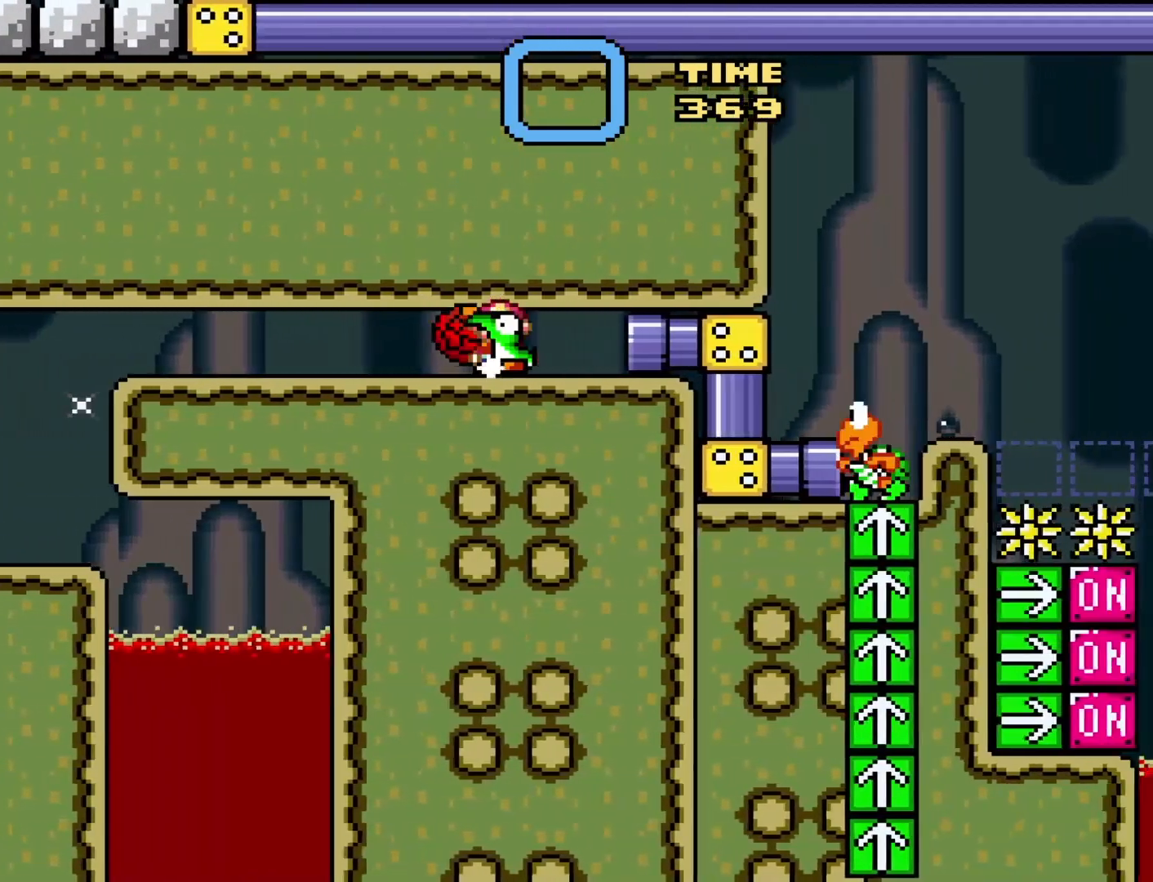
{"buttons": ["Y", "DPAD_RIGHT"], "events": [[33, "DPAD_LEFT", "up"], [150, "Y", "up"], [350, "DPAD_RIGHT", "down"], [350, "Y", "down"]]}
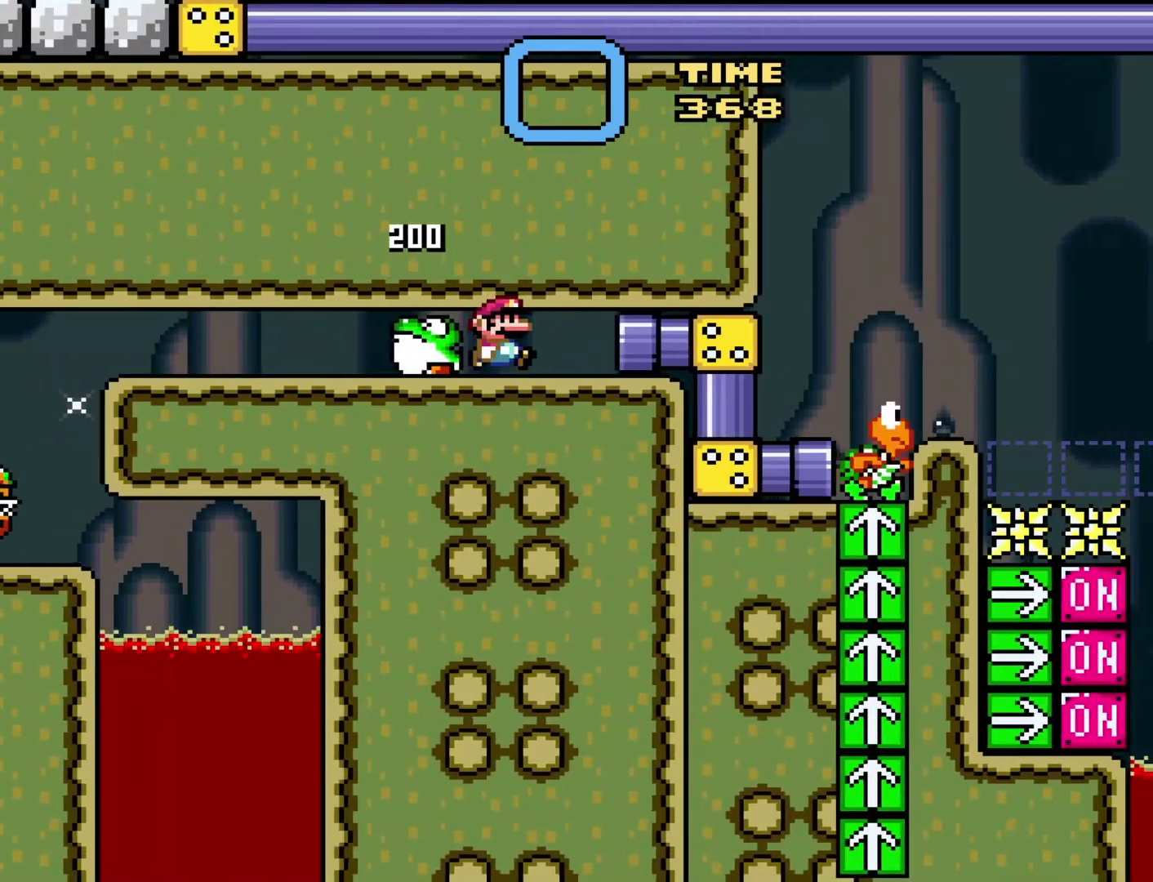
{"buttons": ["Y"], "events": [[417, "DPAD_RIGHT", "up"]]}
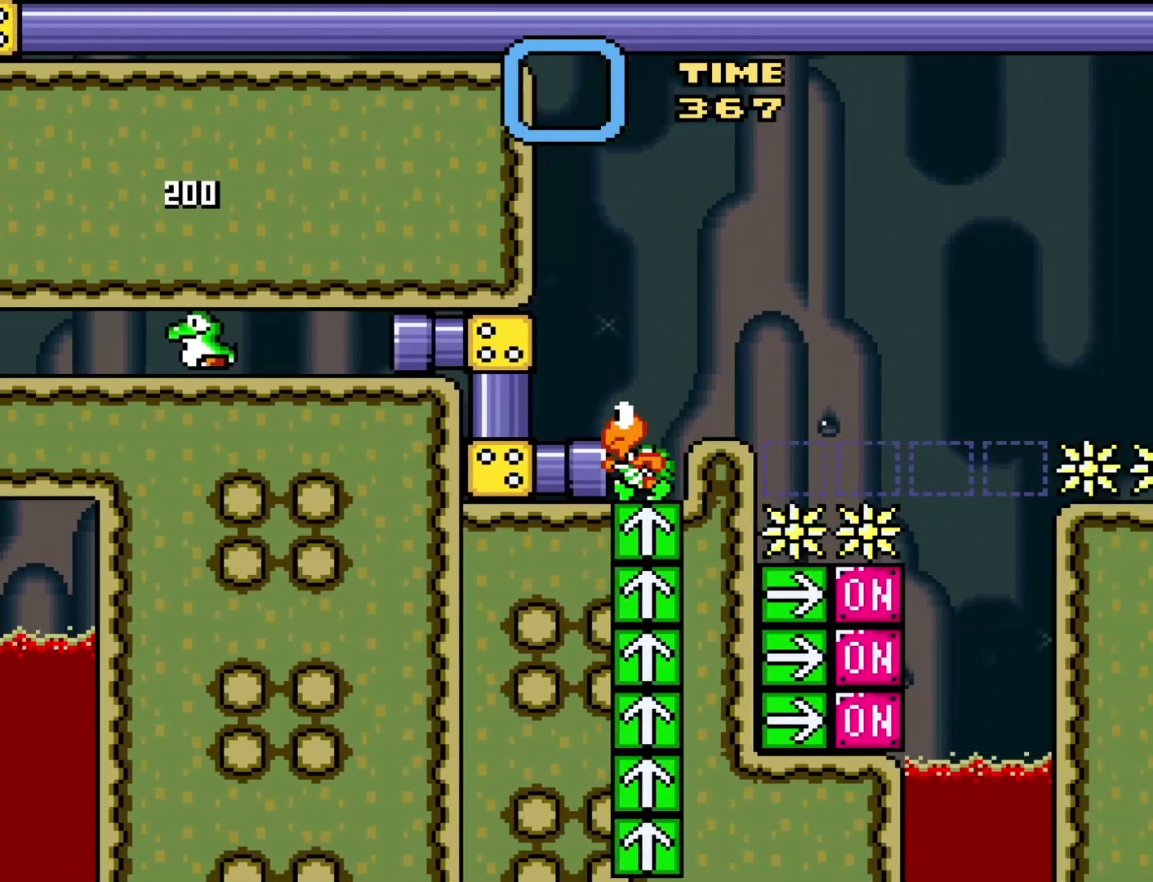
{"buttons": ["Y"], "events": []}
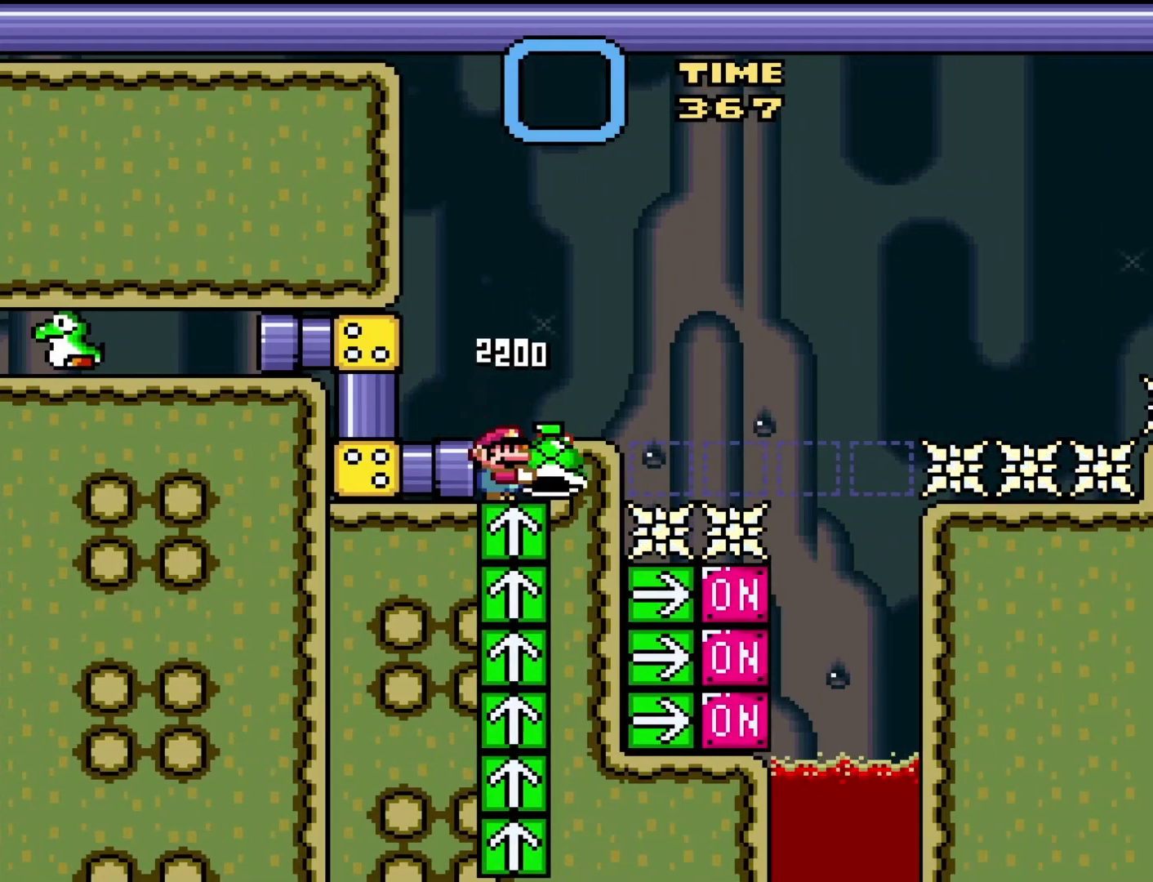
{"buttons": ["Y"], "events": [[100, "B", "down"], [250, "B", "up"], [283, "Y", "up"], [450, "Y", "down"]]}
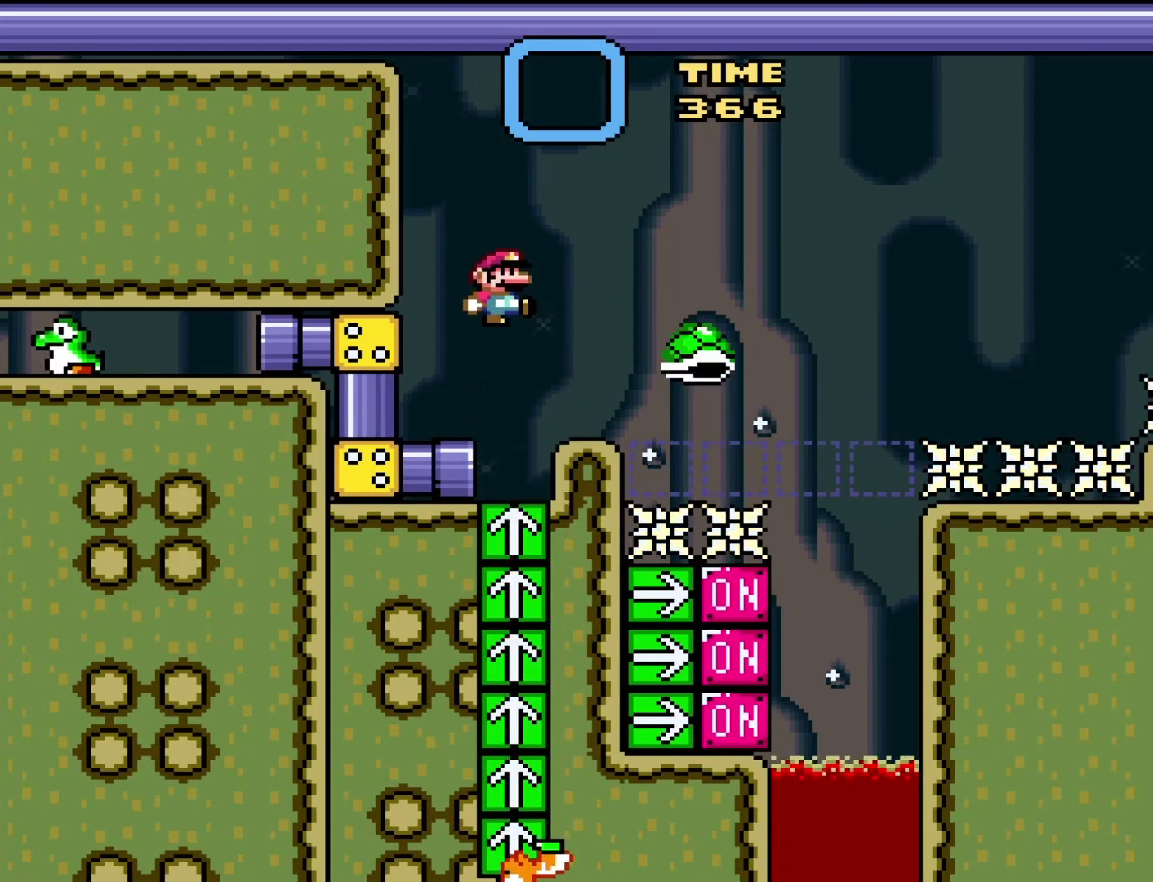
{"buttons": ["Y", "DPAD_LEFT"], "events": [[400, "DPAD_LEFT", "down"]]}
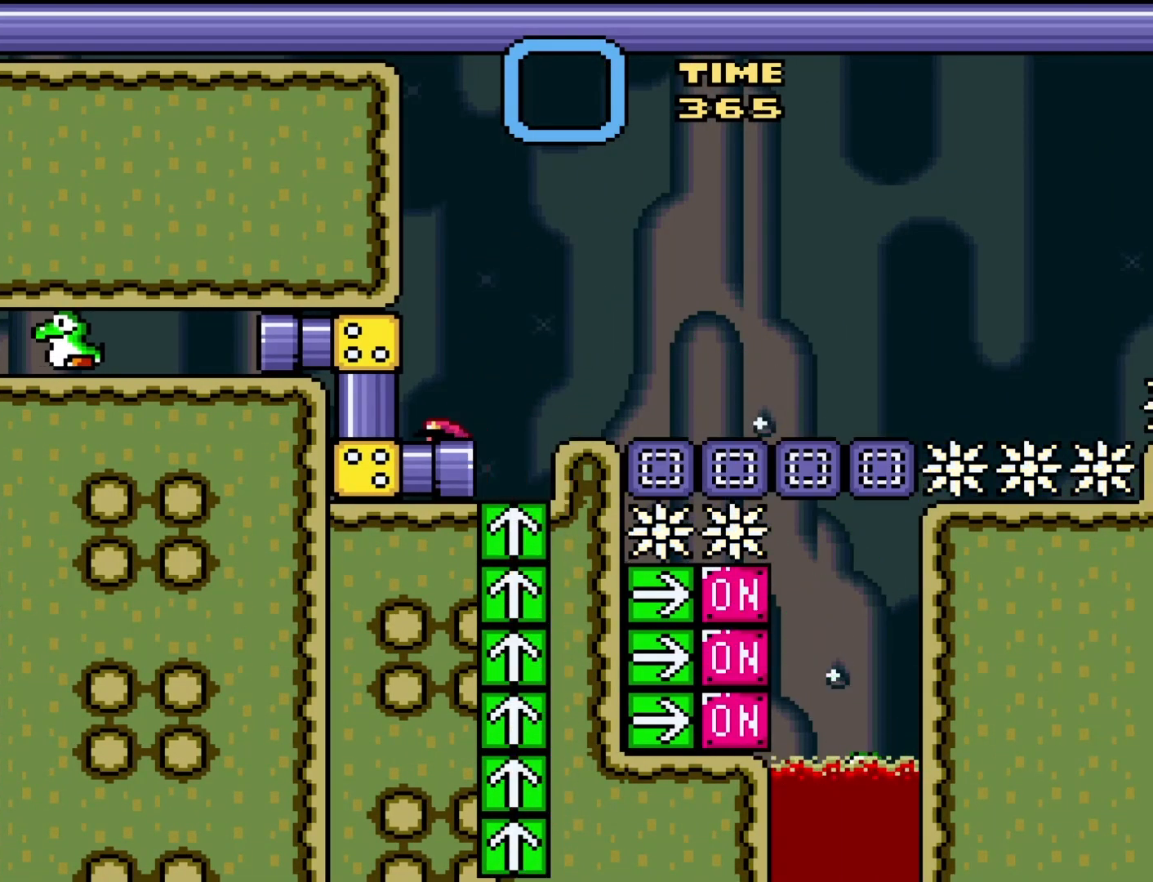
{"buttons": ["Y"], "events": [[367, "DPAD_LEFT", "up"]]}
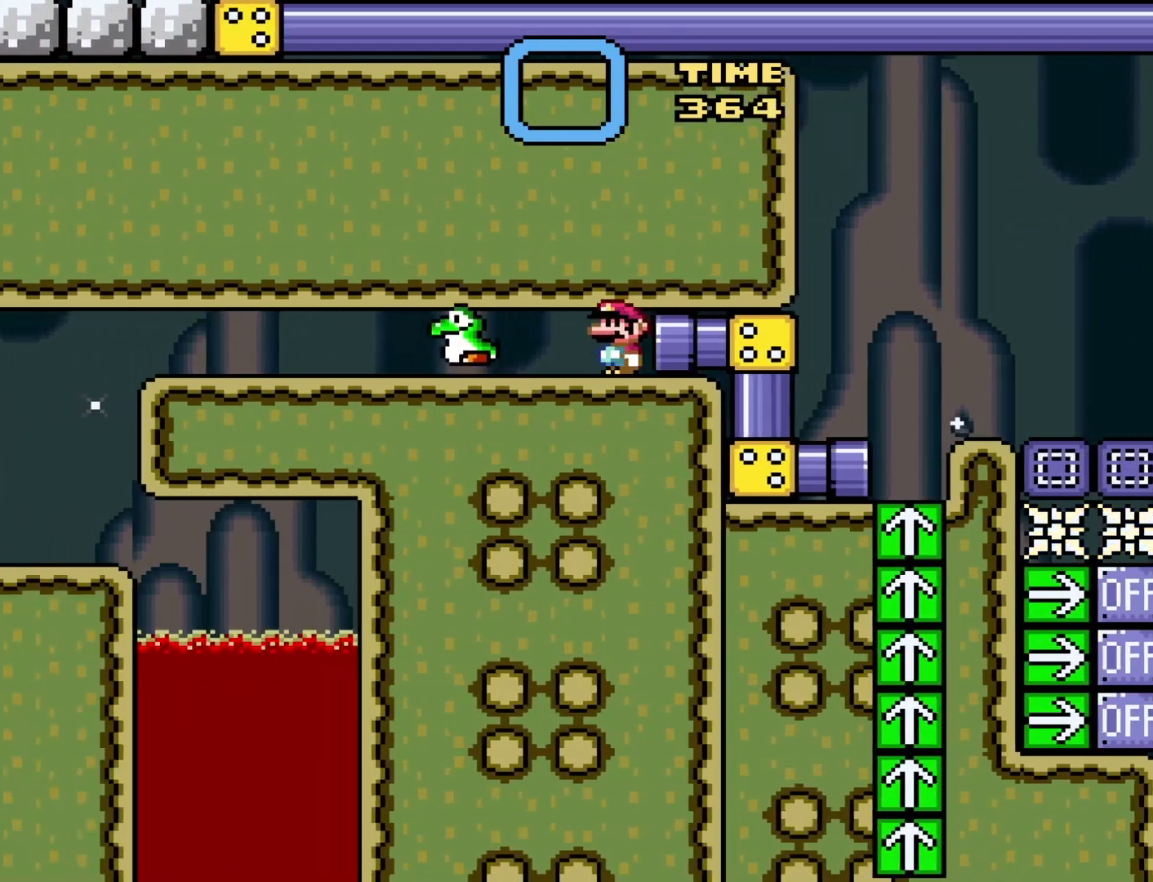
{"buttons": ["Y", "DPAD_RIGHT"], "events": [[83, "DPAD_LEFT", "down"], [400, "DPAD_LEFT", "up"], [483, "DPAD_RIGHT", "down"]]}
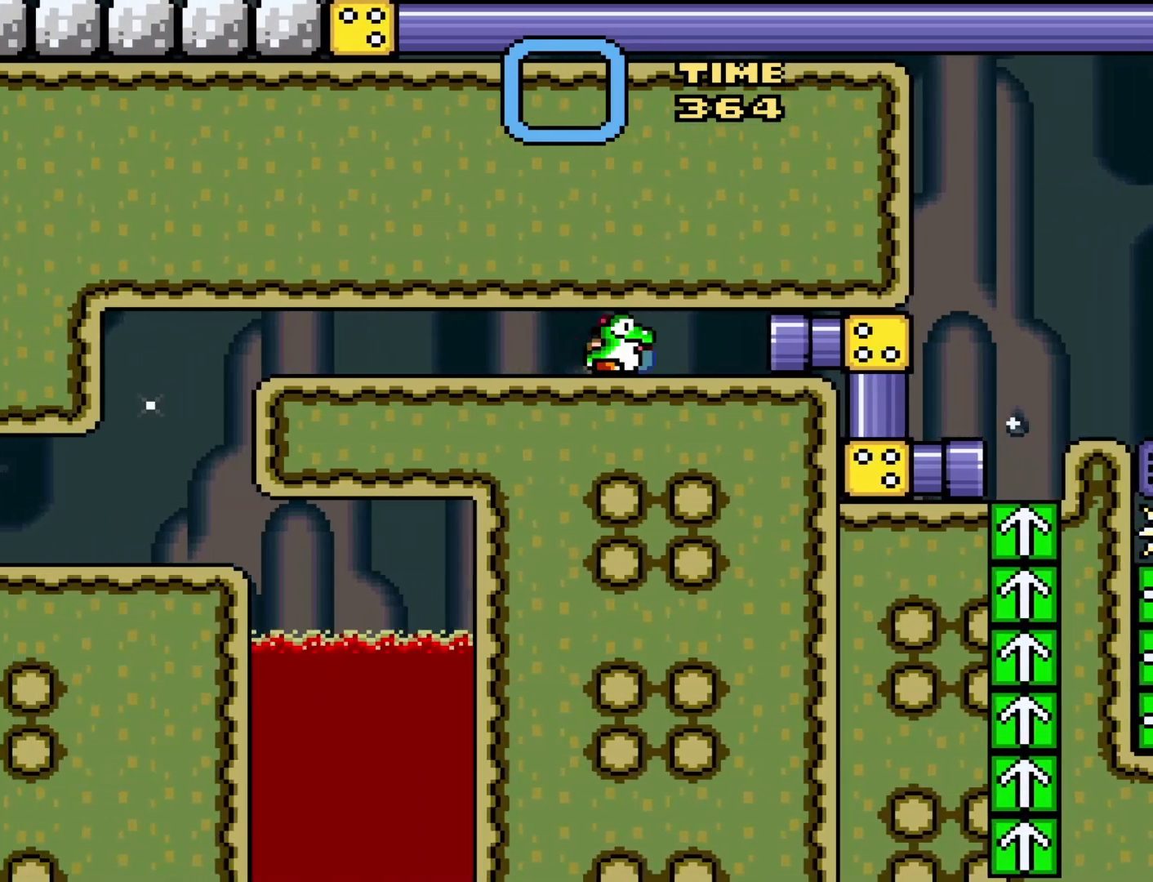
{"buttons": ["Y", "DPAD_RIGHT"], "events": []}
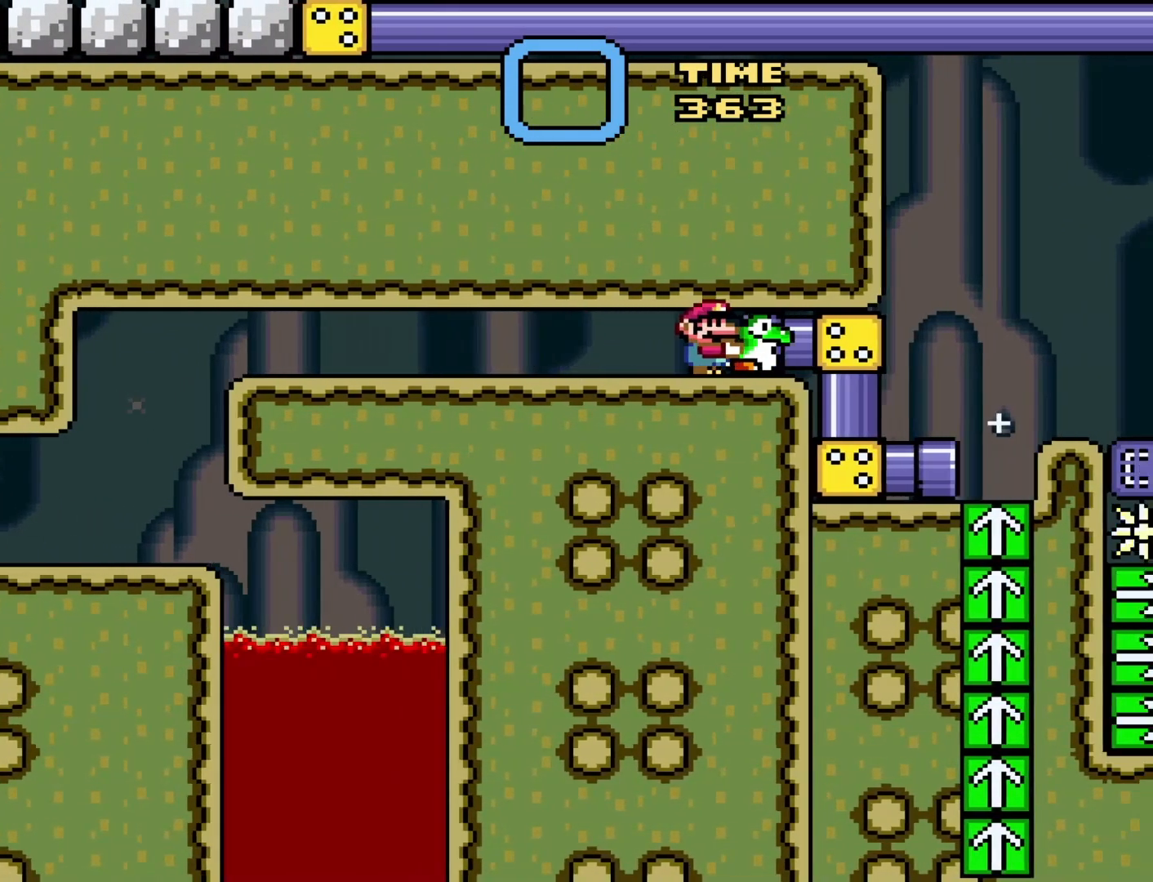
{"buttons": ["Y"], "events": [[483, "DPAD_RIGHT", "up"]]}
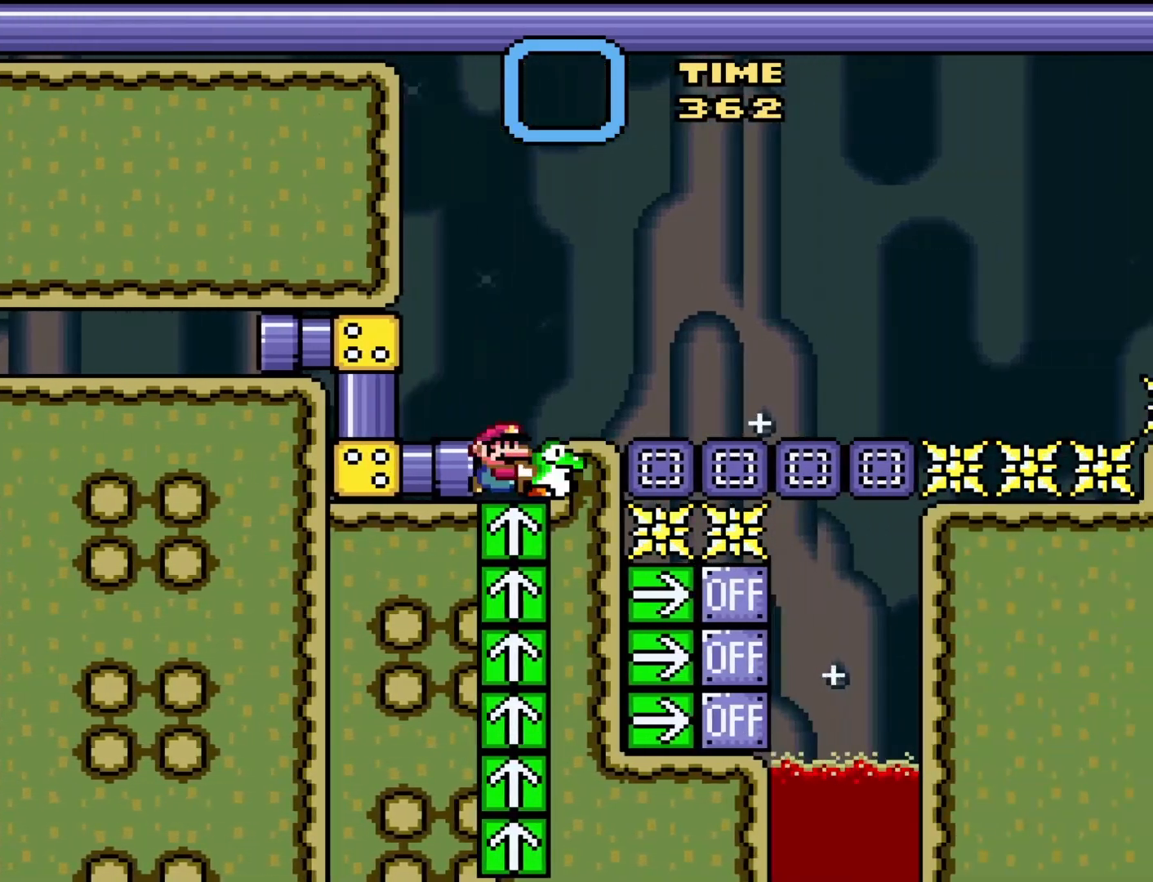
{"buttons": ["Y", "DPAD_RIGHT"], "events": [[83, "B", "down"], [183, "B", "up"], [183, "DPAD_RIGHT", "down"]]}
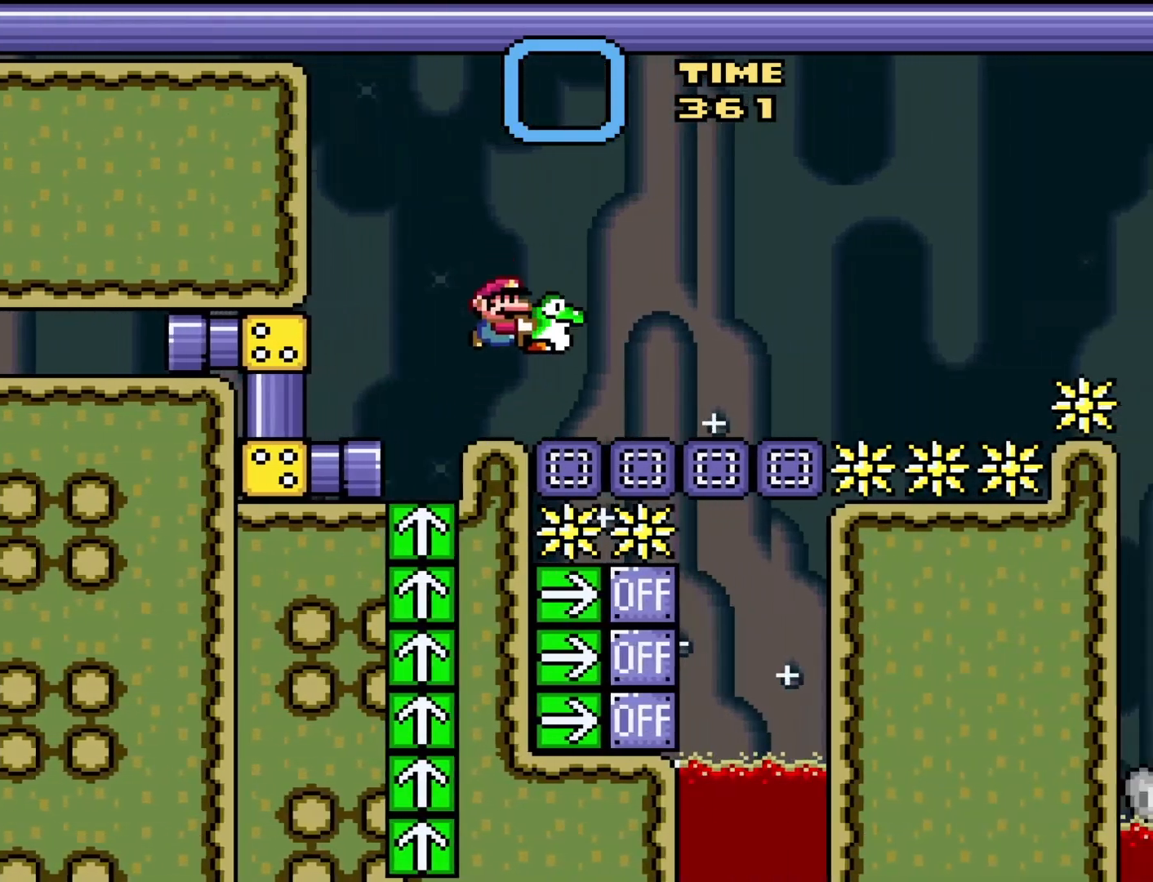
{"buttons": ["B", "Y", "DPAD_RIGHT"], "events": [[300, "B", "down"]]}
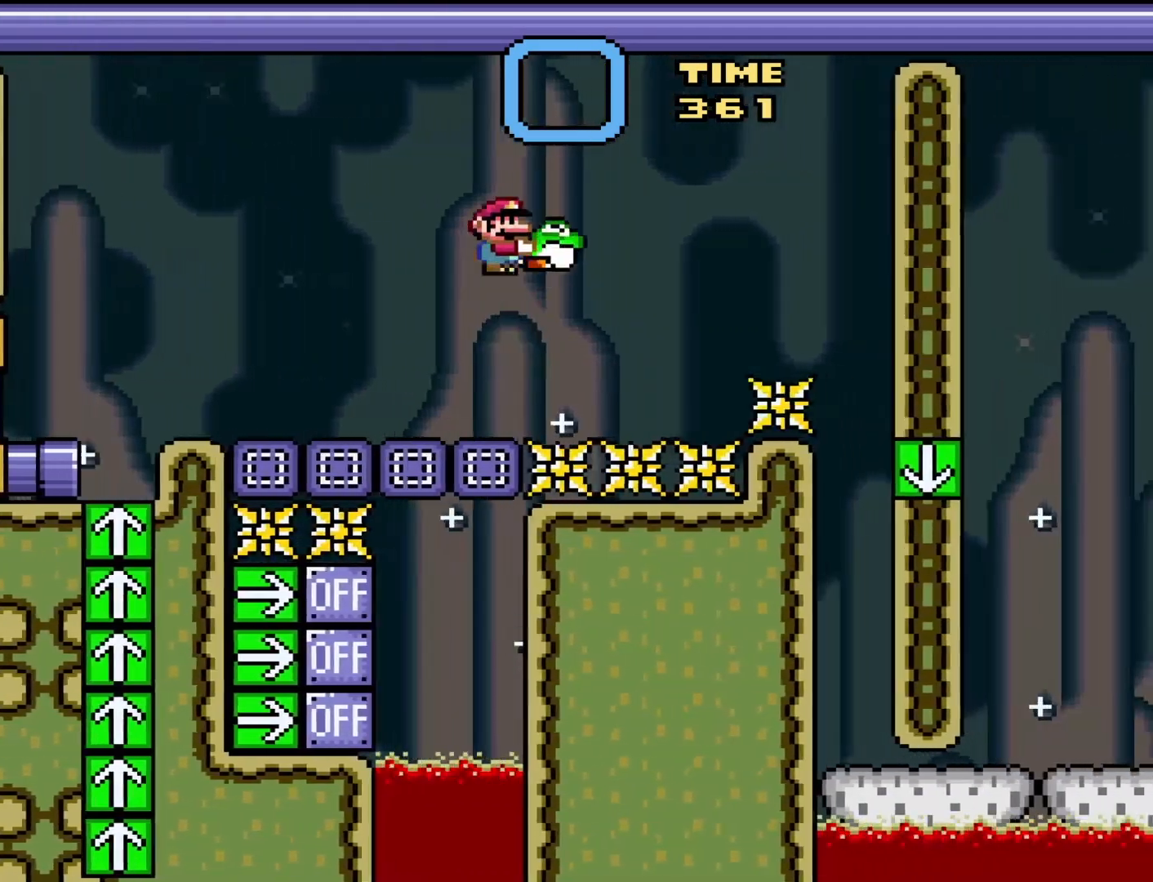
{"buttons": ["Y", "DPAD_RIGHT"], "events": [[400, "B", "up"]]}
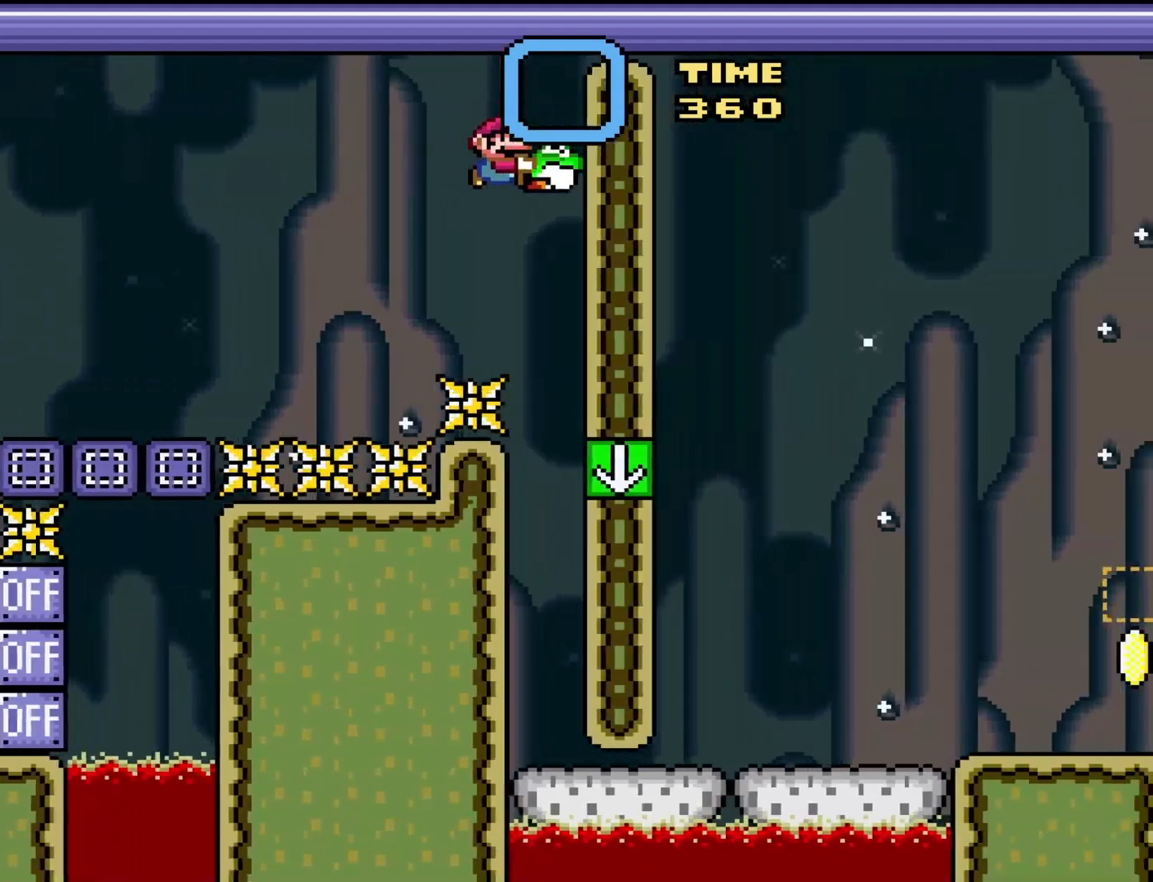
{"buttons": ["Y"], "events": [[50, "DPAD_RIGHT", "up"], [183, "DPAD_LEFT", "down"], [233, "DPAD_LEFT", "up"]]}
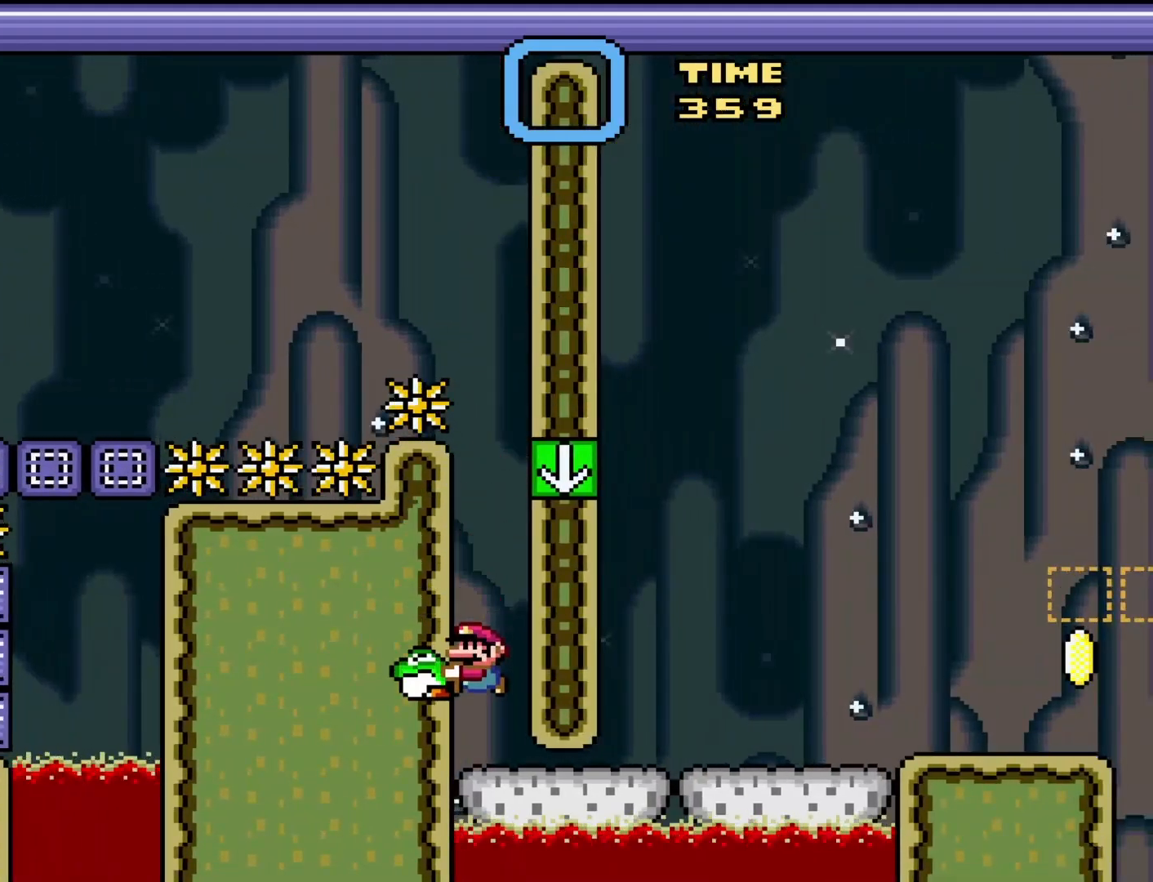
{"buttons": ["Y"], "events": [[117, "DPAD_RIGHT", "down"], [467, "DPAD_RIGHT", "up"]]}